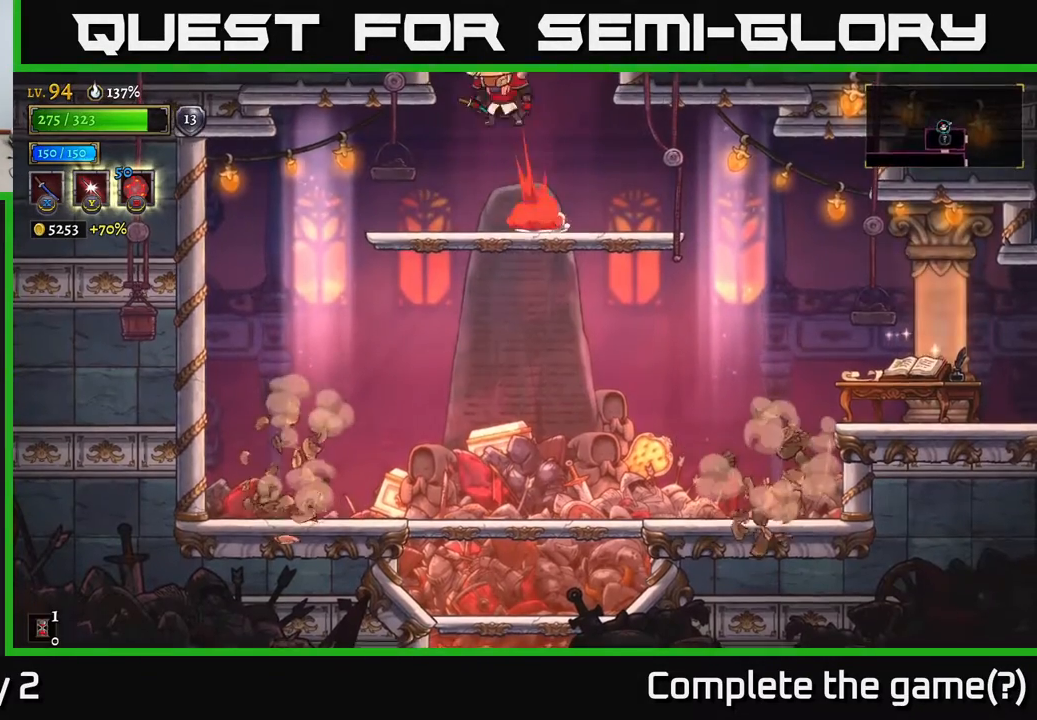
Gameplay with a controller (Xbox layout); each line is a JSON object with the inputs held at the frame after it. "events" lists button and stick changes between this image and that frame as [ms after this image, input, new state], when the widget could be followed in between.
{"buttons": [], "left_stick": "center", "right_stick": "center", "events": [[67, "left_stick", "center"], [283, "A", "up"]]}
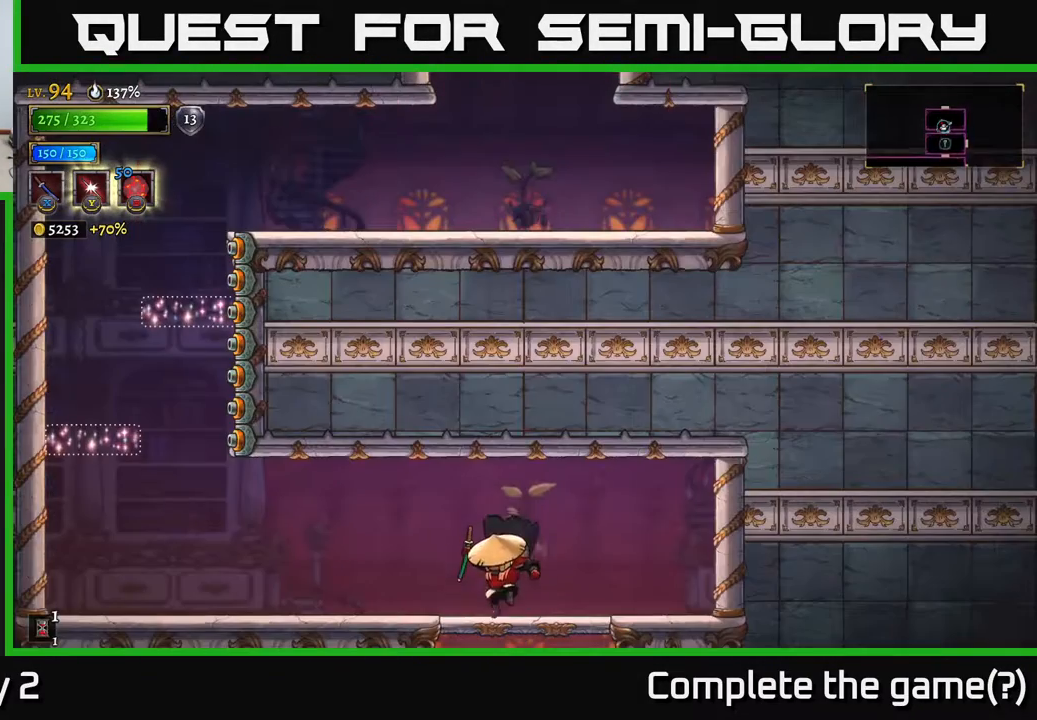
{"buttons": ["L2"], "left_stick": "left", "right_stick": "center", "events": [[67, "left_stick", "left"], [350, "L2", "down"]]}
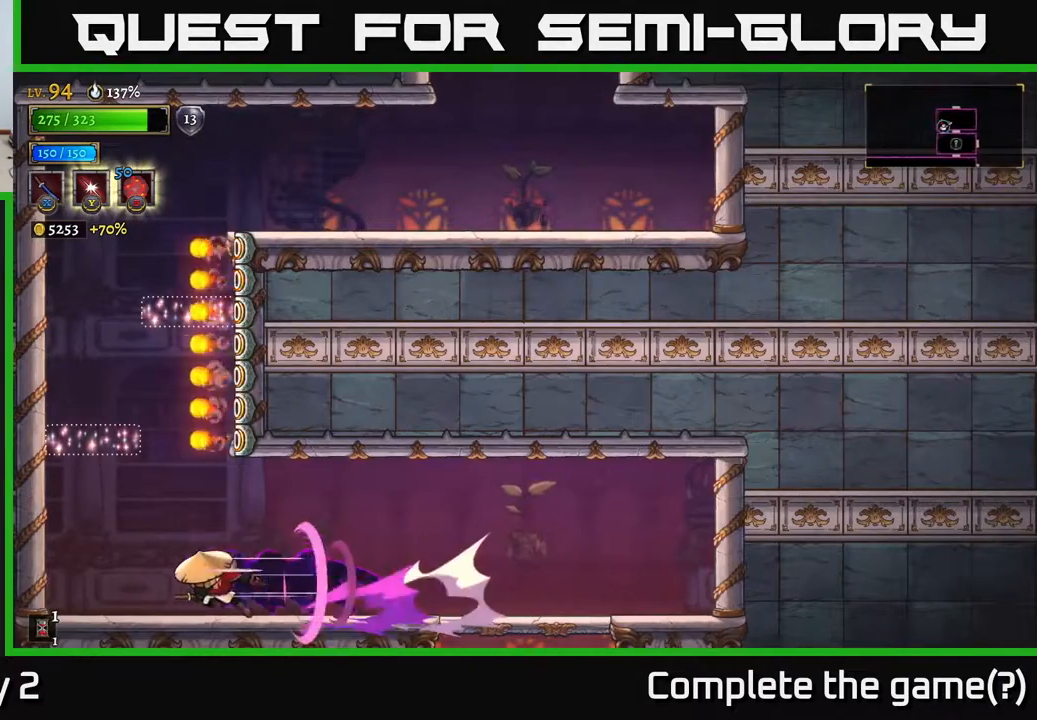
{"buttons": ["A"], "left_stick": "center", "right_stick": "center", "events": [[100, "L2", "up"], [217, "left_stick", "center"], [267, "left_stick", "right"], [433, "A", "down"], [467, "left_stick", "center"]]}
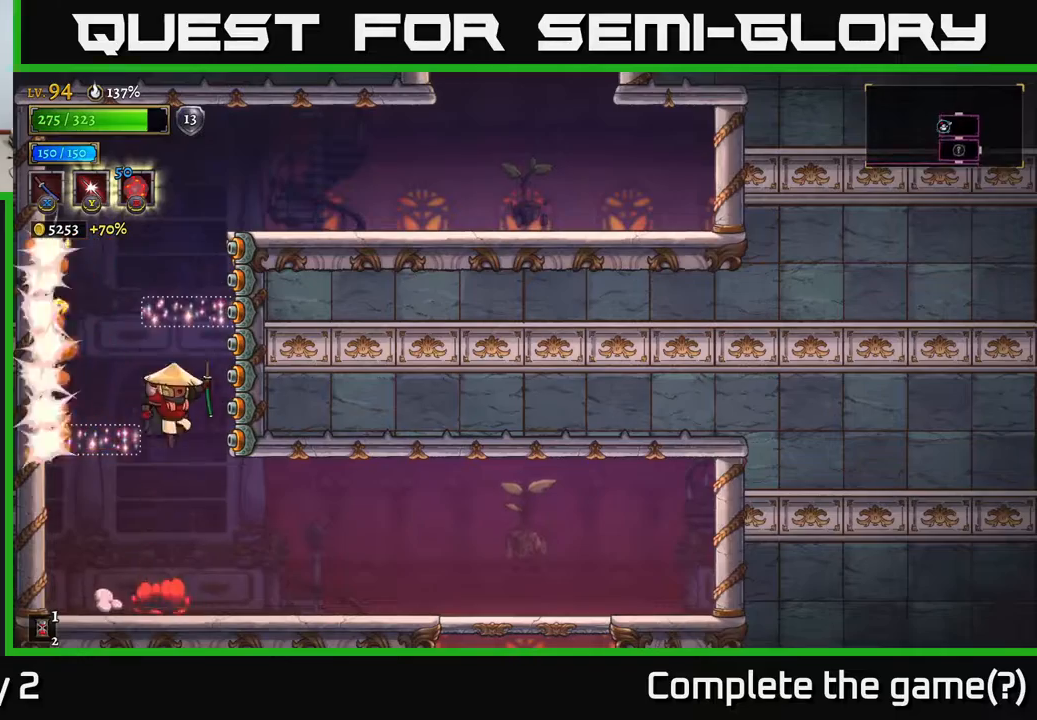
{"buttons": ["R2"], "left_stick": "right", "right_stick": "center", "events": [[300, "A", "up"], [350, "A", "down"], [367, "left_stick", "right"], [450, "A", "up"], [483, "R2", "down"]]}
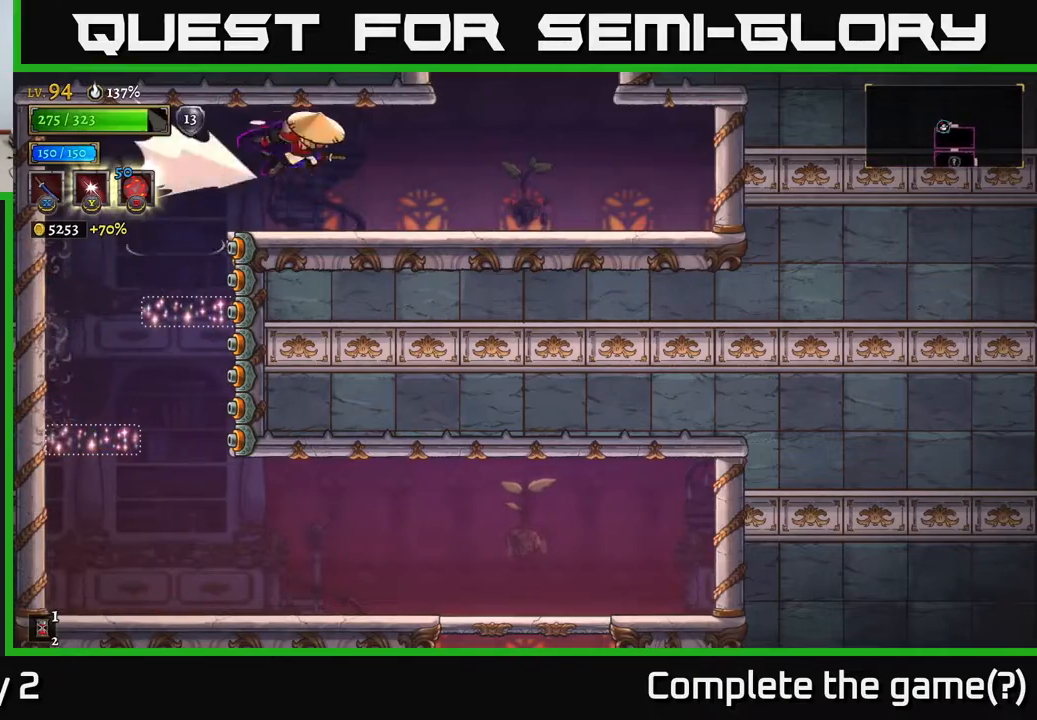
{"buttons": [], "left_stick": "left", "right_stick": "center", "events": [[183, "R2", "up"], [383, "left_stick", "left"]]}
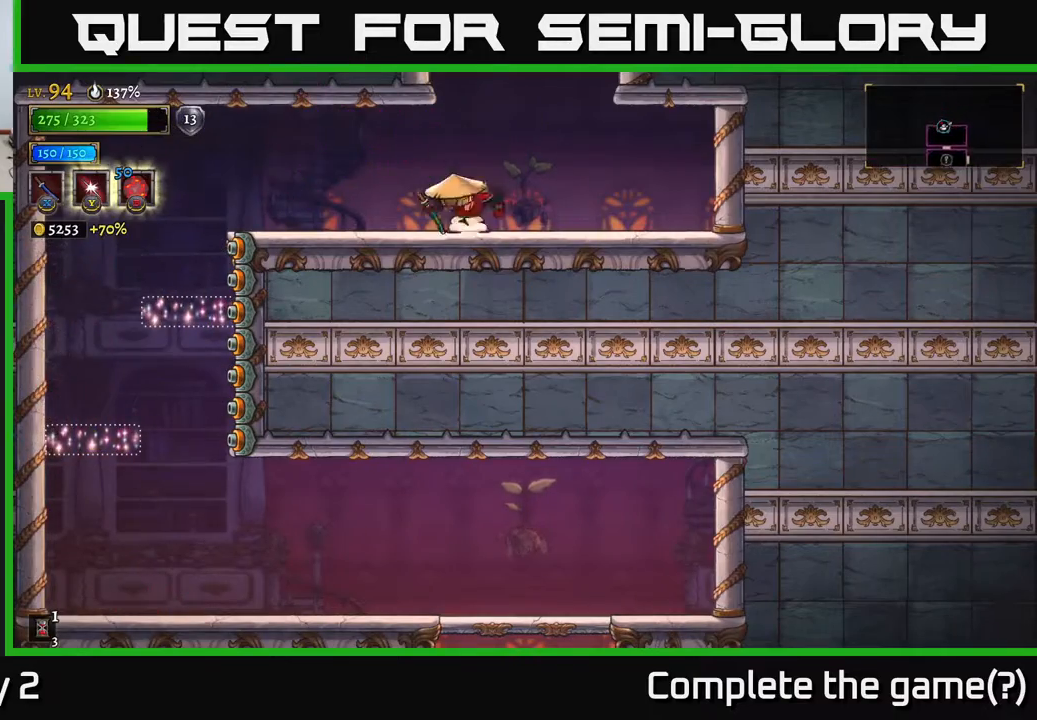
{"buttons": ["A"], "left_stick": "center", "right_stick": "center", "events": [[50, "left_stick", "center"], [133, "A", "down"]]}
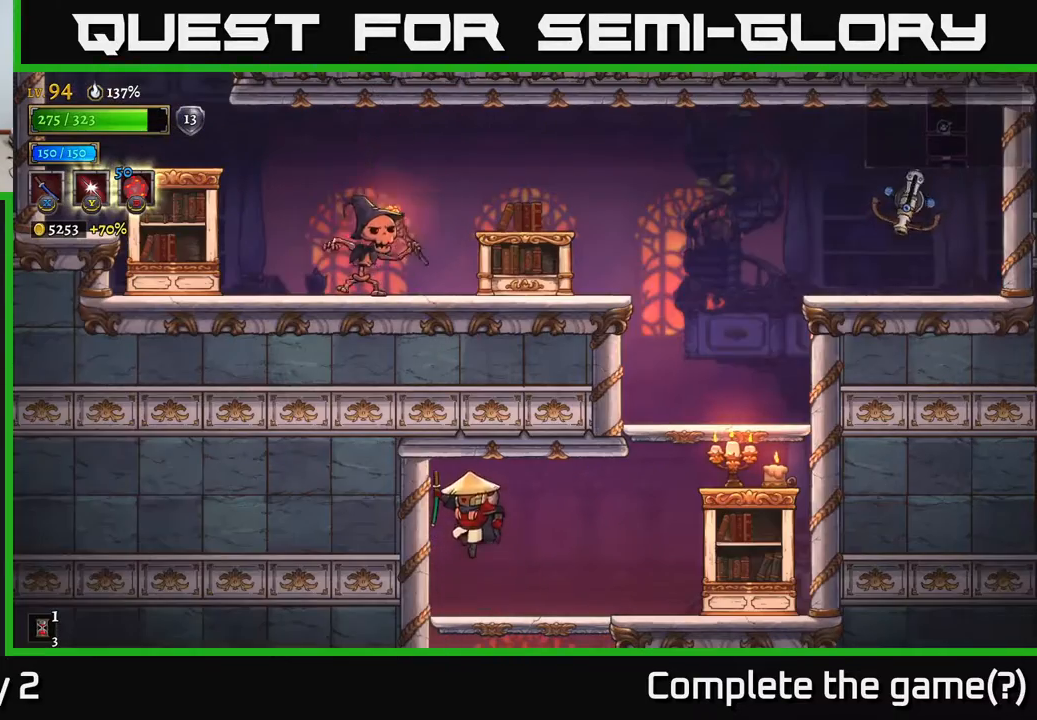
{"buttons": [], "left_stick": "center", "right_stick": "center", "events": [[67, "A", "up"], [117, "left_stick", "right"], [367, "left_stick", "center"], [400, "A", "down"], [433, "X", "down"], [500, "A", "up"], [500, "X", "up"]]}
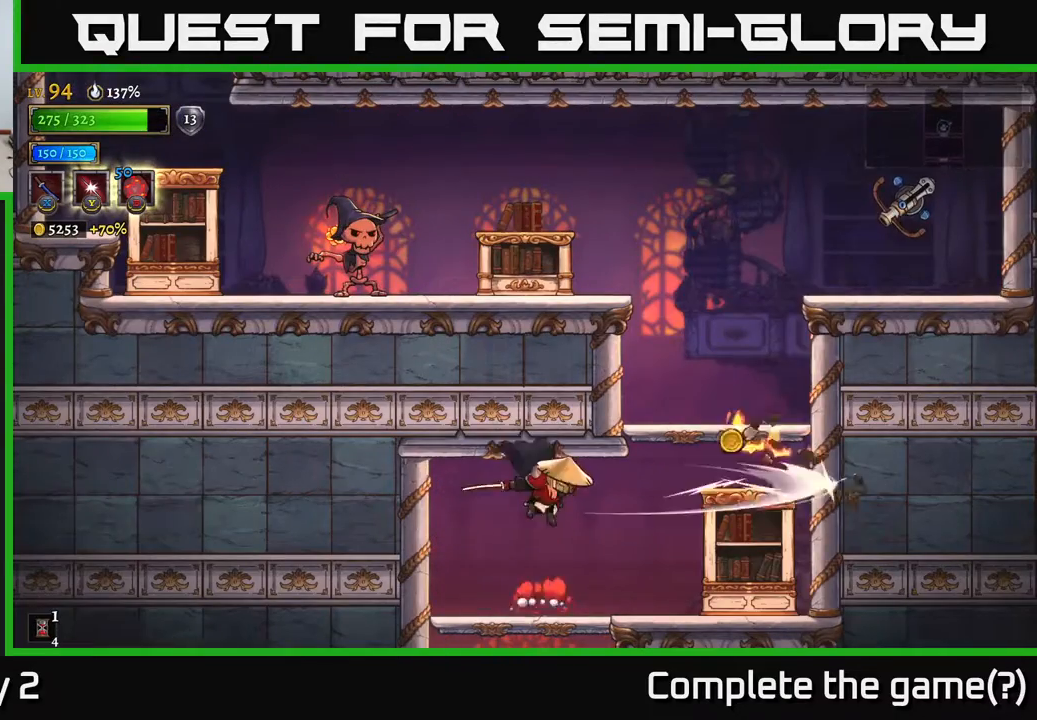
{"buttons": [], "left_stick": "center", "right_stick": "center", "events": [[50, "left_stick", "left"], [300, "left_stick", "center"]]}
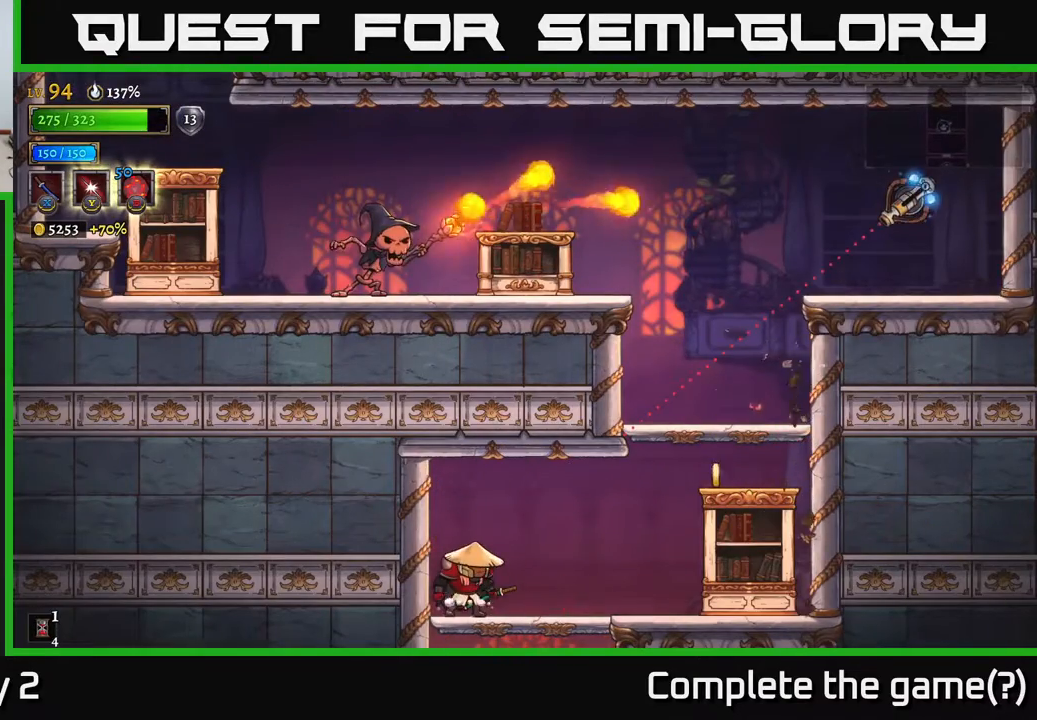
{"buttons": [], "left_stick": "center", "right_stick": "center", "events": []}
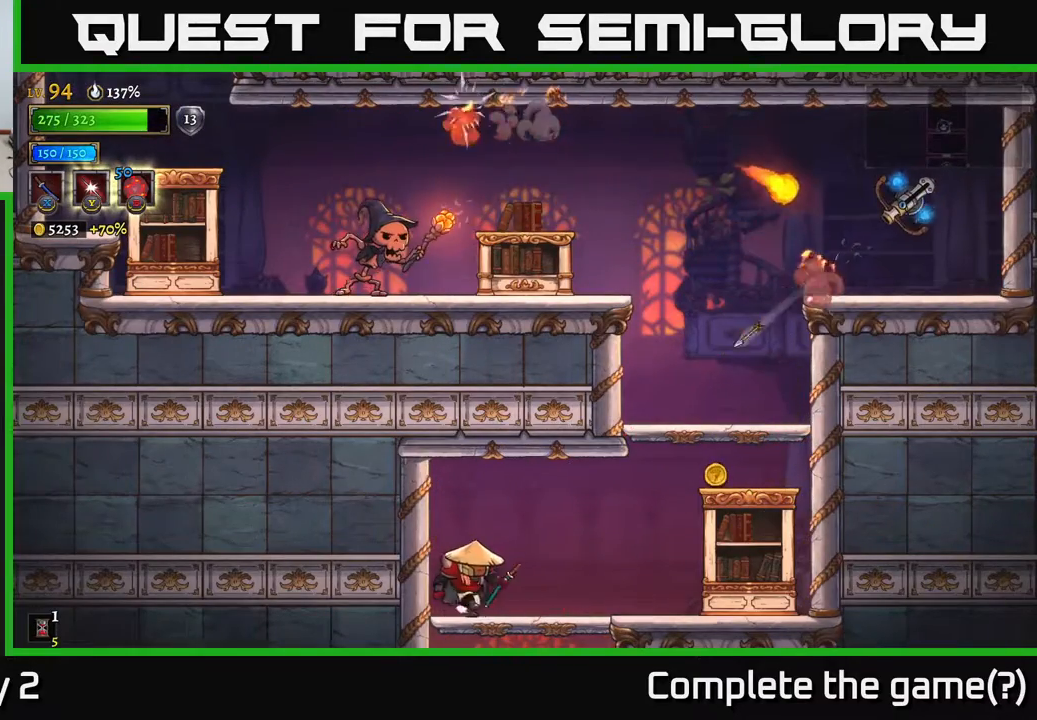
{"buttons": ["A"], "left_stick": "left", "right_stick": "center", "events": [[67, "left_stick", "right"], [233, "R2", "down"], [367, "R2", "up"], [400, "A", "down"], [467, "left_stick", "left"]]}
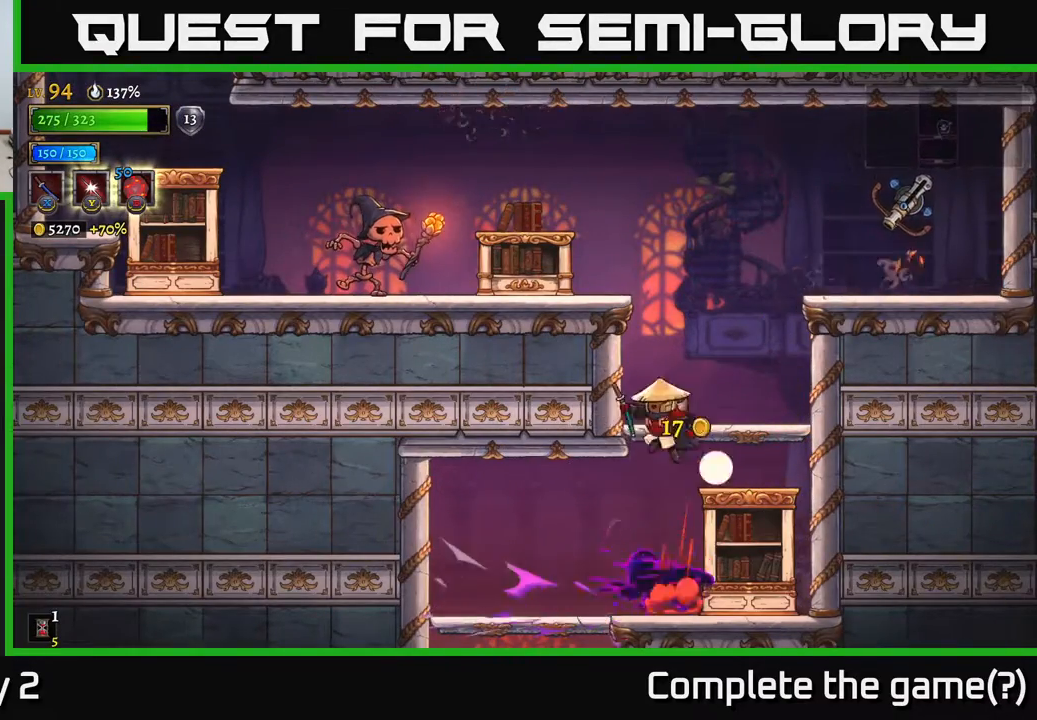
{"buttons": [], "left_stick": "center", "right_stick": "center", "events": [[200, "A", "up"], [200, "left_stick", "right"], [233, "A", "down"], [283, "X", "down"], [367, "A", "up"], [367, "left_stick", "center"], [383, "X", "up"]]}
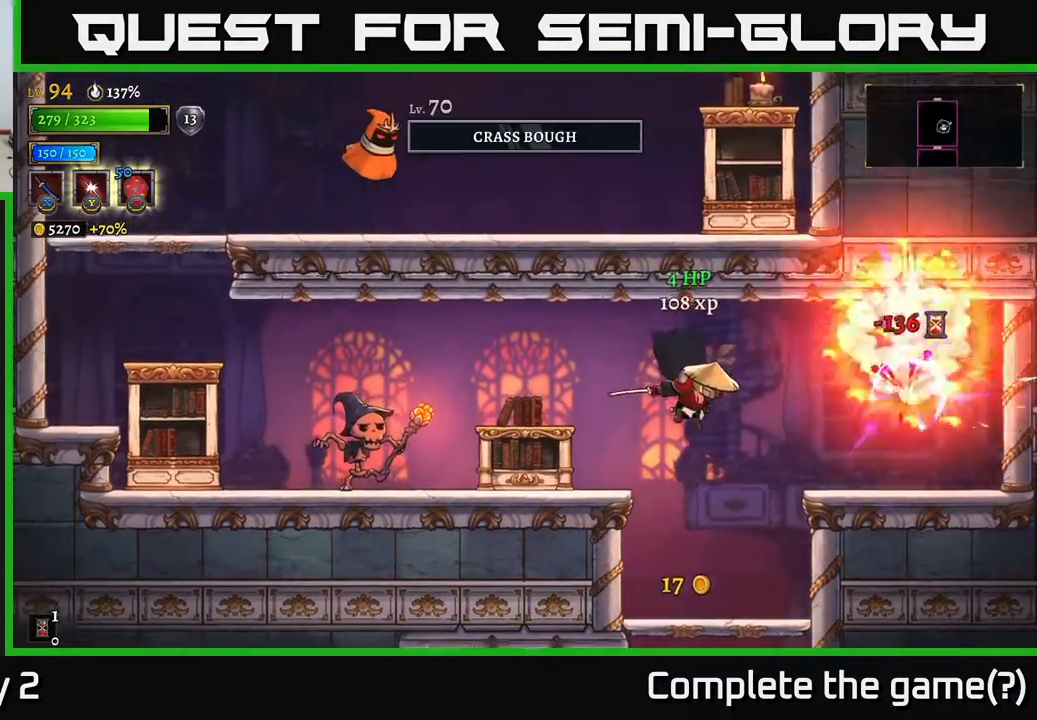
{"buttons": ["A"], "left_stick": "left", "right_stick": "center", "events": [[183, "left_stick", "right"], [333, "left_stick", "center"], [417, "left_stick", "left"], [483, "A", "down"]]}
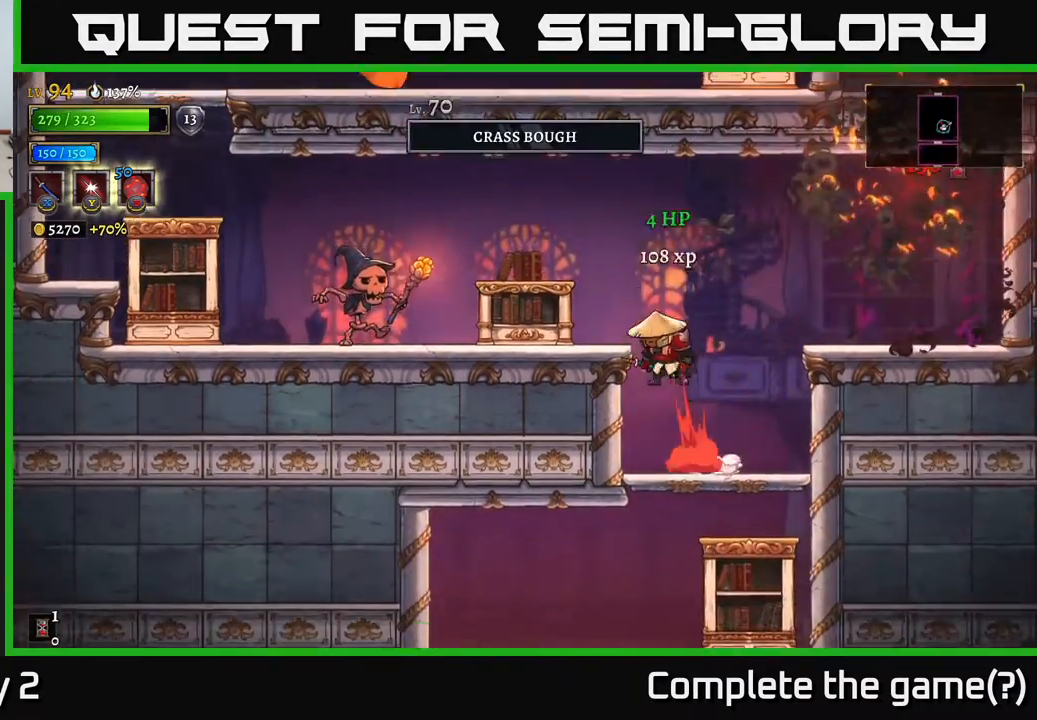
{"buttons": [], "left_stick": "center", "right_stick": "center", "events": [[67, "X", "down"], [100, "A", "up"], [183, "X", "up"], [333, "left_stick", "center"]]}
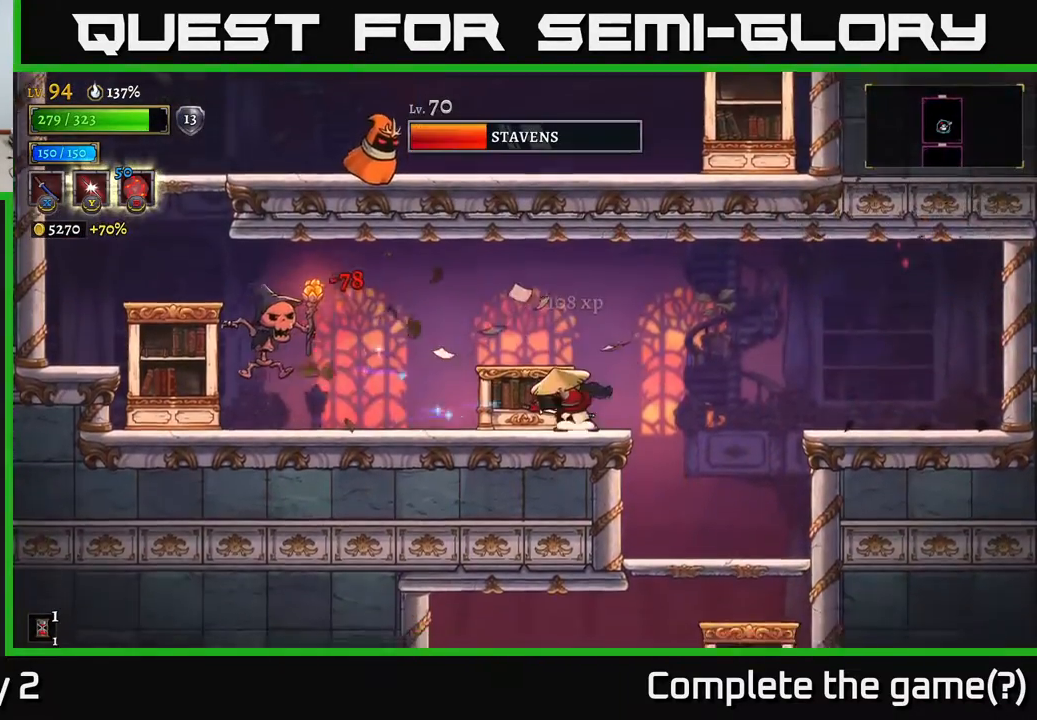
{"buttons": ["X"], "left_stick": "left", "right_stick": "center", "events": [[83, "left_stick", "left"], [117, "A", "down"], [133, "X", "down"], [183, "A", "up"], [183, "X", "up"], [483, "X", "down"]]}
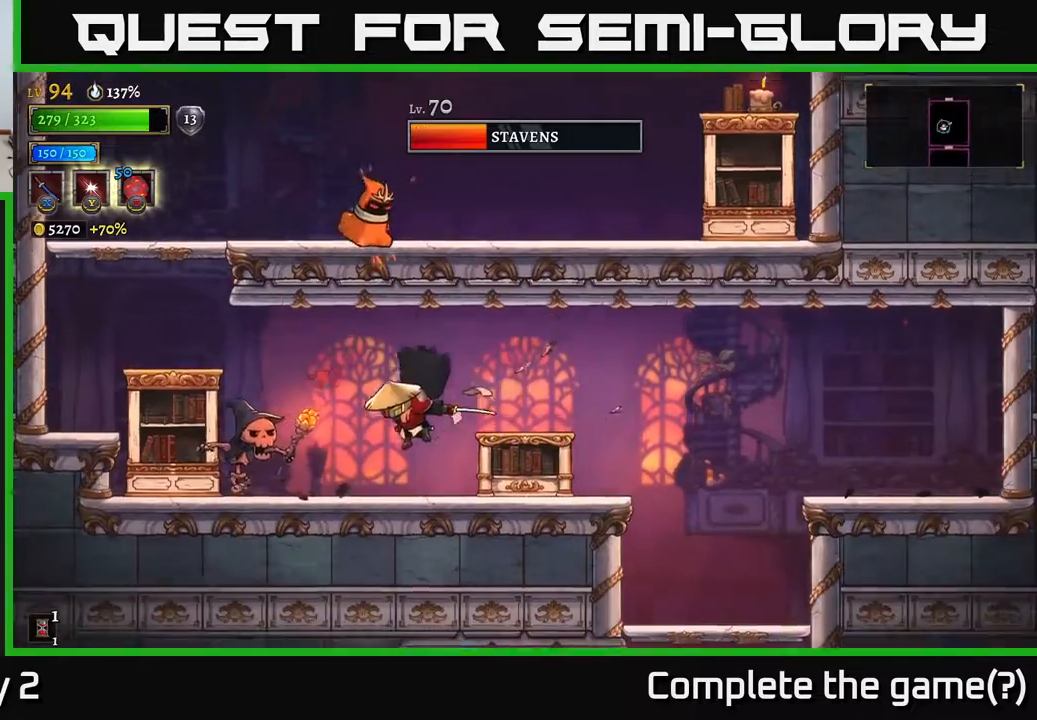
{"buttons": ["X"], "left_stick": "center", "right_stick": "center", "events": [[17, "left_stick", "center"], [67, "X", "up"], [417, "X", "down"]]}
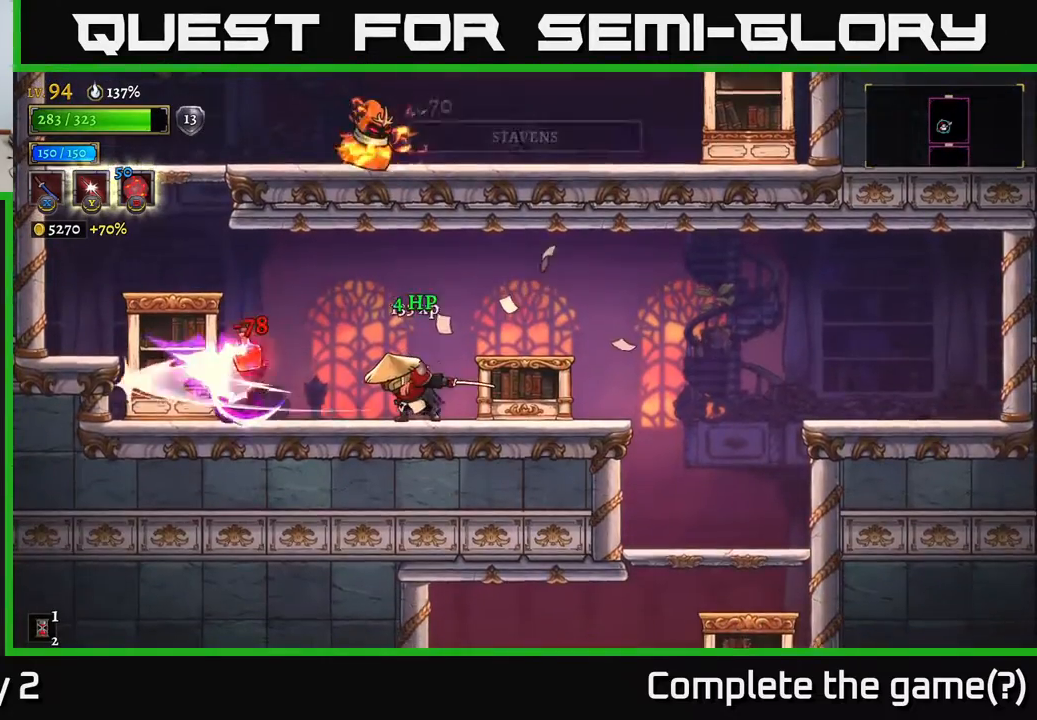
{"buttons": [], "left_stick": "center", "right_stick": "center", "events": [[17, "X", "up"]]}
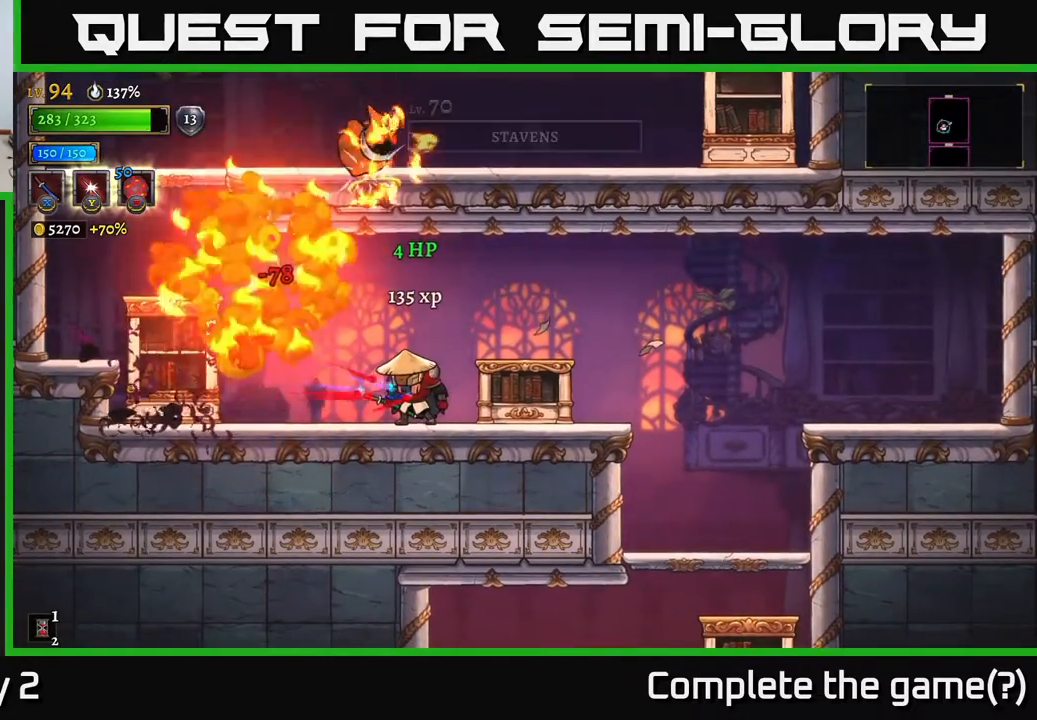
{"buttons": ["L2"], "left_stick": "left", "right_stick": "center", "events": [[383, "left_stick", "left"], [400, "L2", "down"]]}
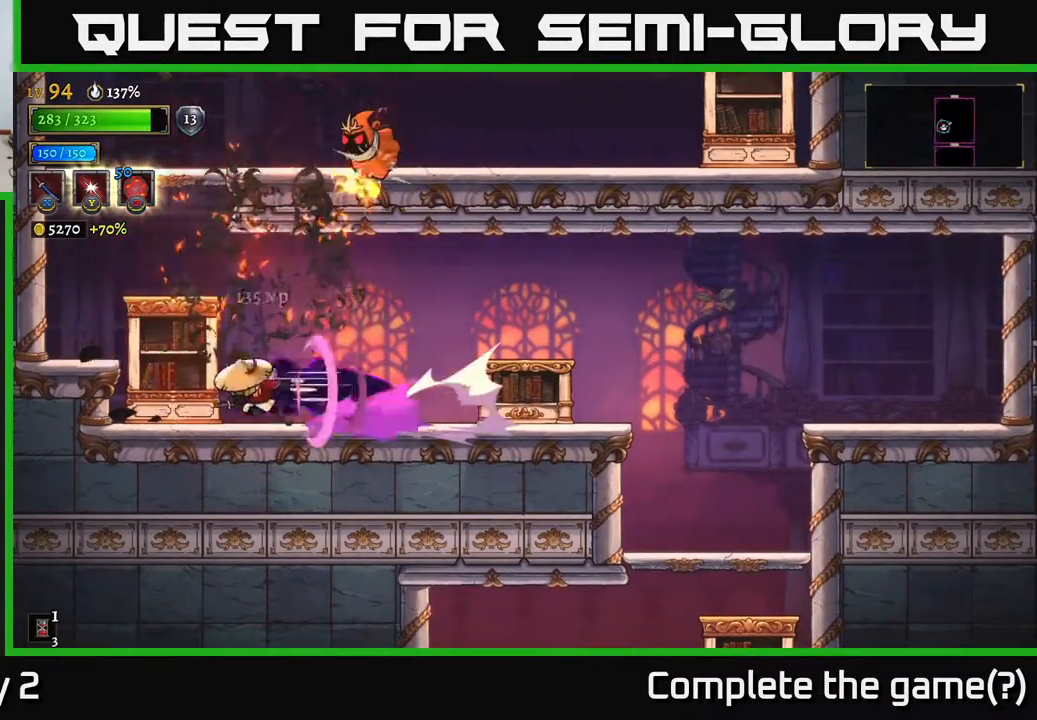
{"buttons": ["A", "X"], "left_stick": "right", "right_stick": "center", "events": [[250, "A", "down"], [367, "L2", "up"], [367, "left_stick", "right"], [450, "X", "down"]]}
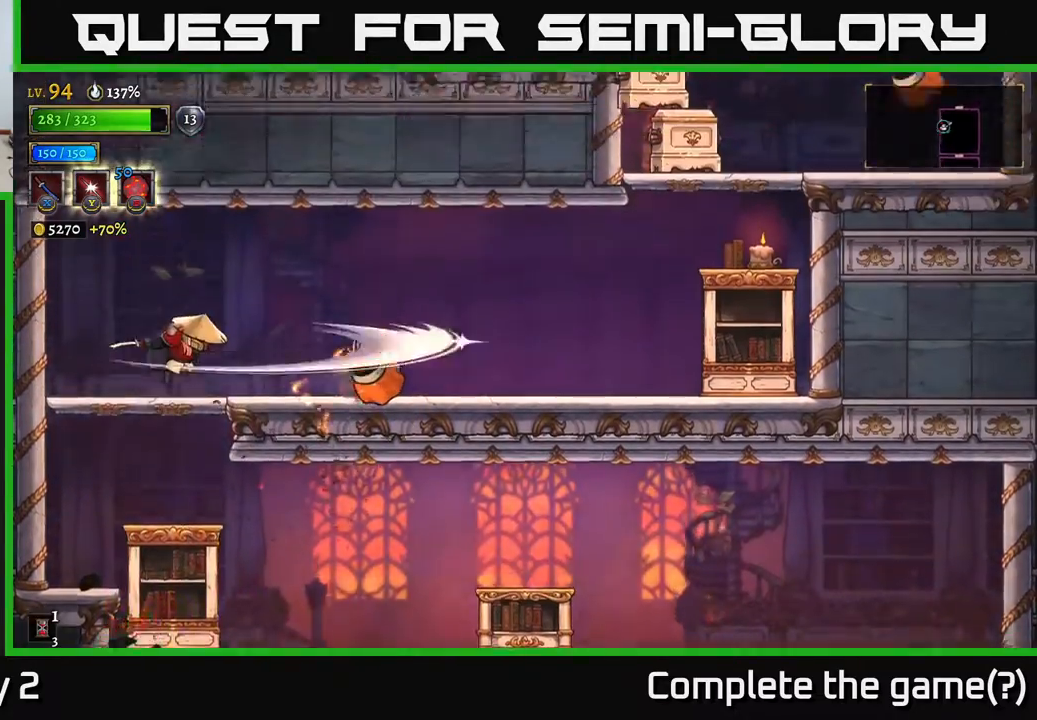
{"buttons": [], "left_stick": "right", "right_stick": "center", "events": [[67, "left_stick", "center"], [233, "X", "up"], [450, "A", "up"], [500, "left_stick", "right"]]}
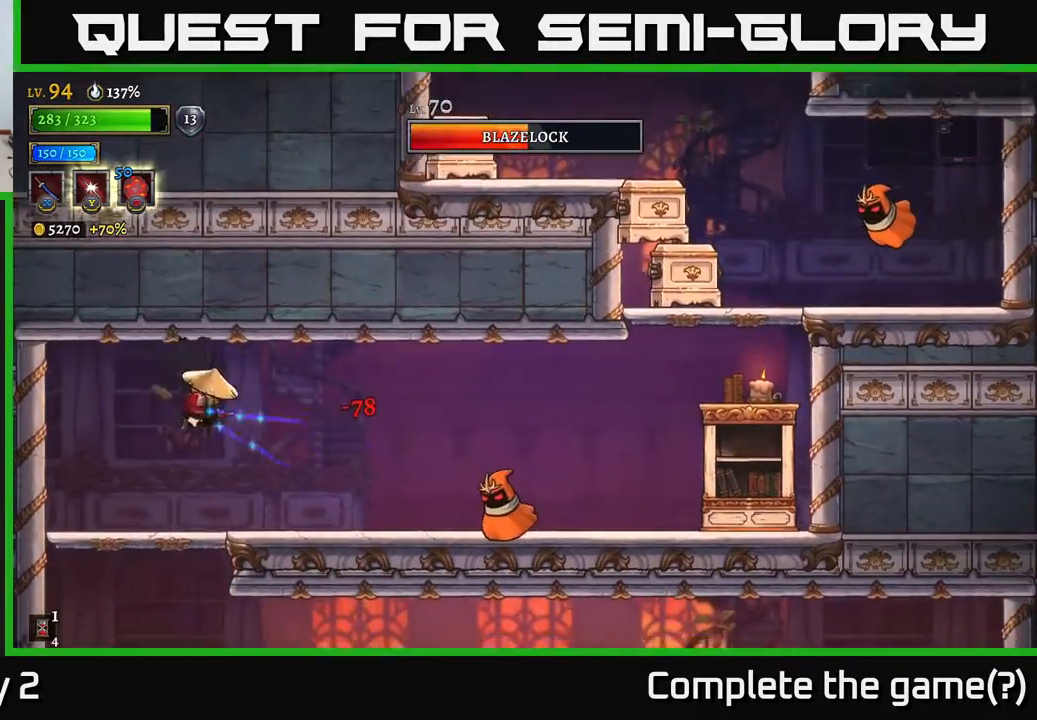
{"buttons": [], "left_stick": "right", "right_stick": "center", "events": [[117, "X", "down"], [217, "X", "up"], [300, "left_stick", "center"], [450, "left_stick", "right"]]}
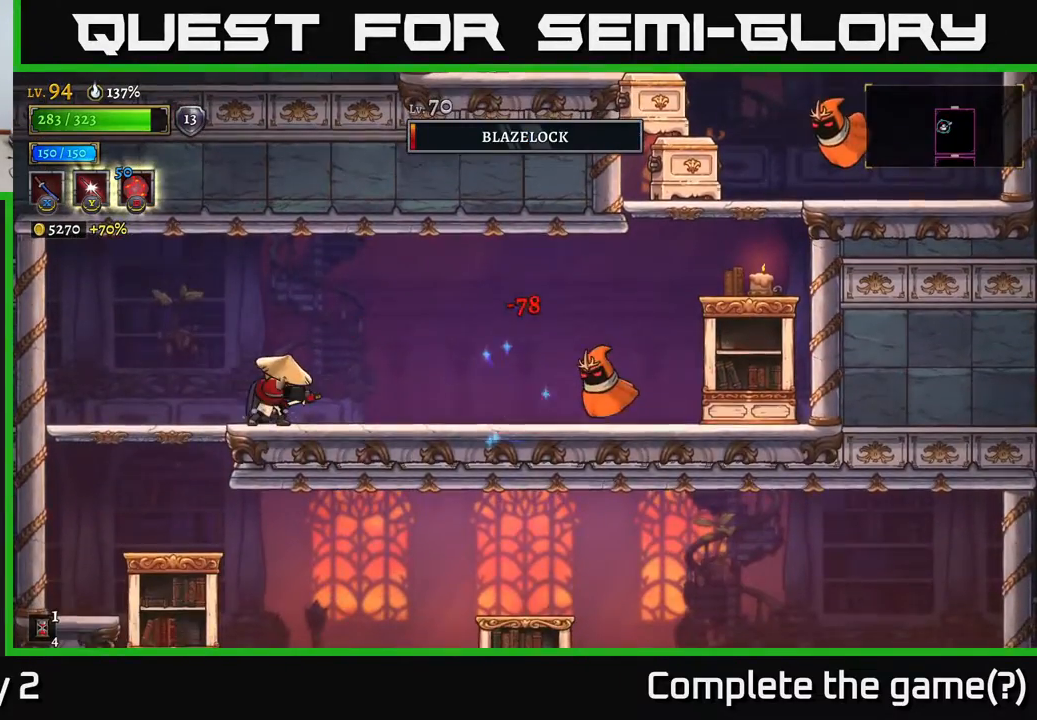
{"buttons": [], "left_stick": "right", "right_stick": "center", "events": [[367, "A", "down"], [400, "X", "down"], [417, "A", "up"], [450, "X", "up"]]}
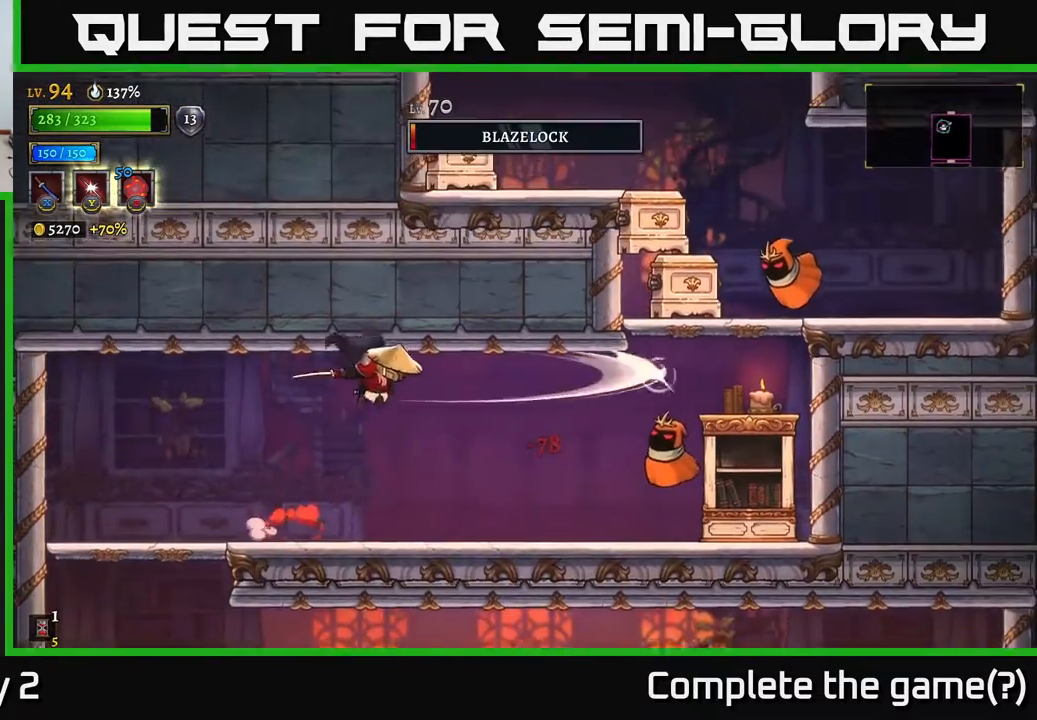
{"buttons": [], "left_stick": "center", "right_stick": "center", "events": [[350, "left_stick", "center"]]}
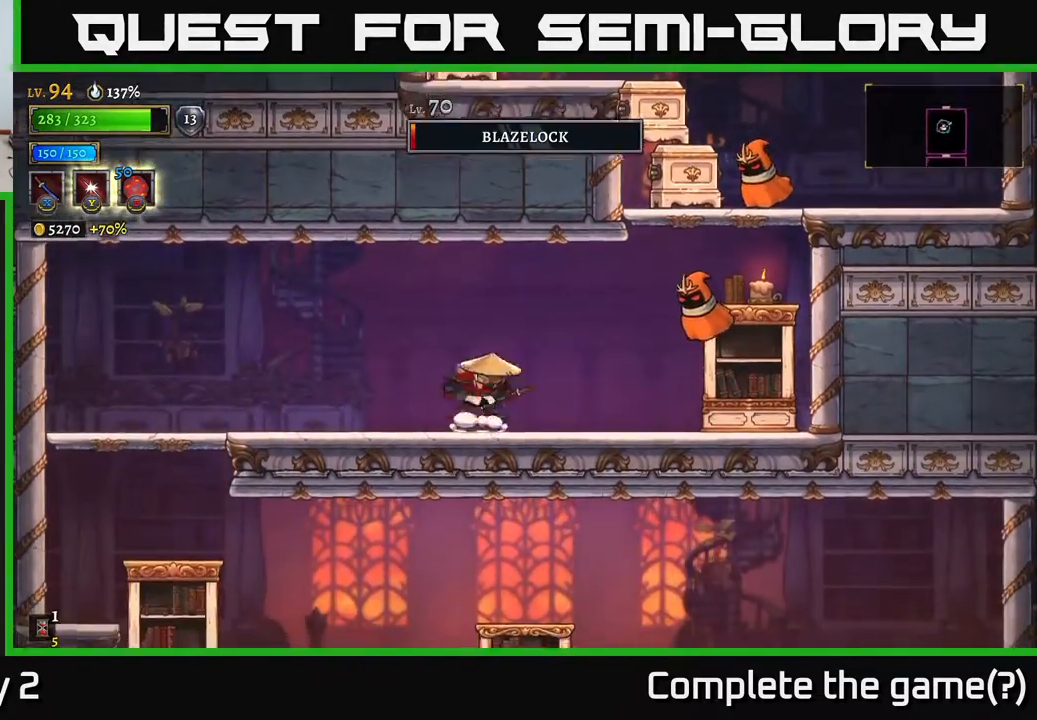
{"buttons": [], "left_stick": "center", "right_stick": "center", "events": [[50, "A", "down"], [100, "left_stick", "right"], [117, "X", "down"], [233, "X", "up"], [250, "A", "up"], [250, "left_stick", "left"], [417, "left_stick", "center"]]}
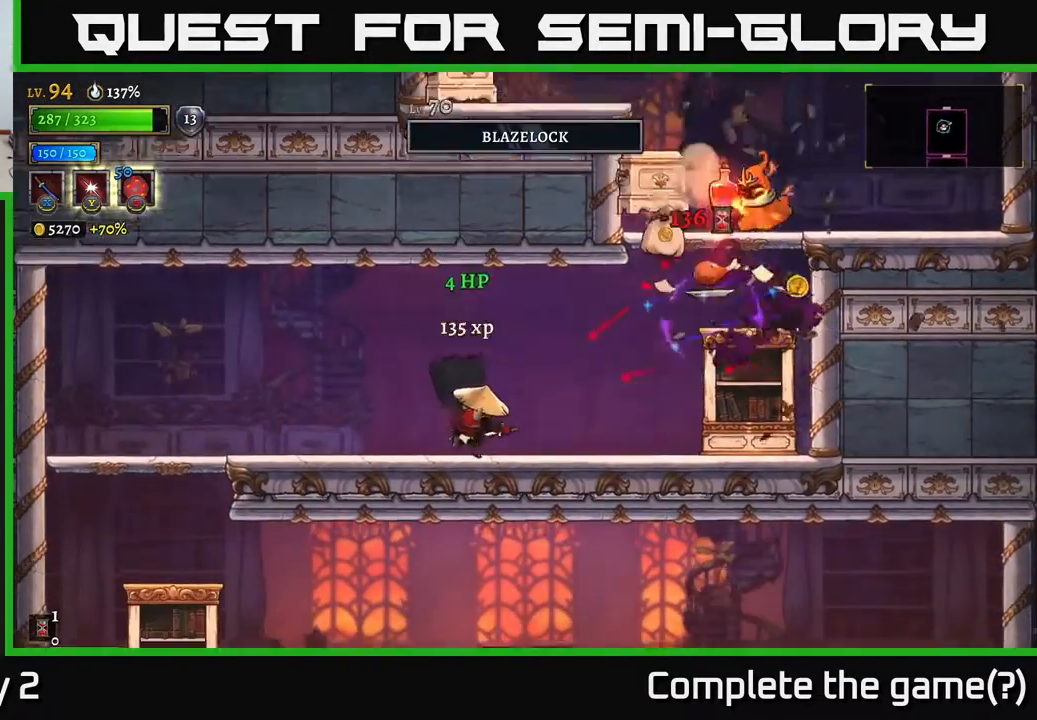
{"buttons": [], "left_stick": "left", "right_stick": "center", "events": [[17, "left_stick", "right"], [267, "left_stick", "center"], [367, "left_stick", "left"]]}
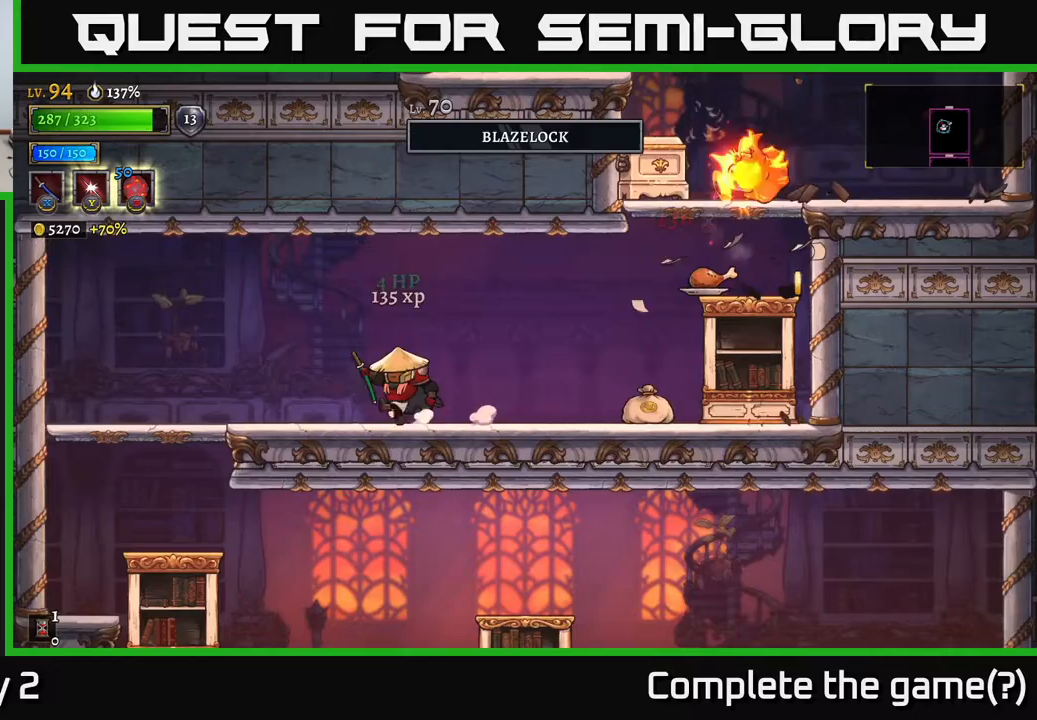
{"buttons": [], "left_stick": "left", "right_stick": "center", "events": []}
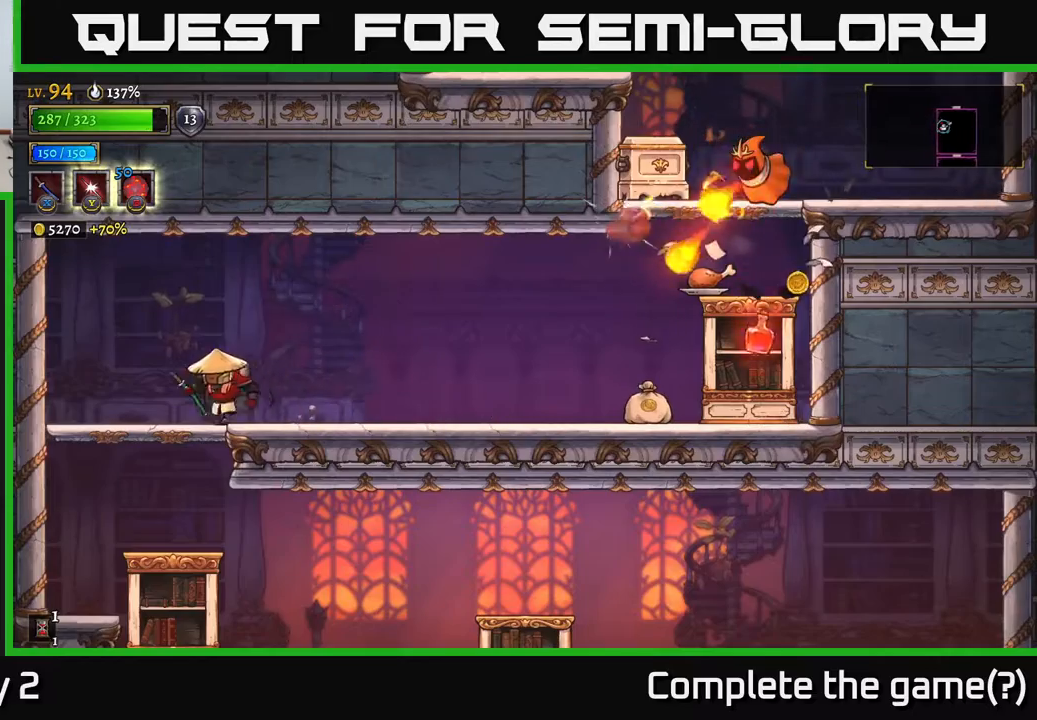
{"buttons": [], "left_stick": "center", "right_stick": "center", "events": [[17, "left_stick", "center"], [117, "left_stick", "right"], [217, "A", "down"], [267, "left_stick", "center"], [450, "A", "up"]]}
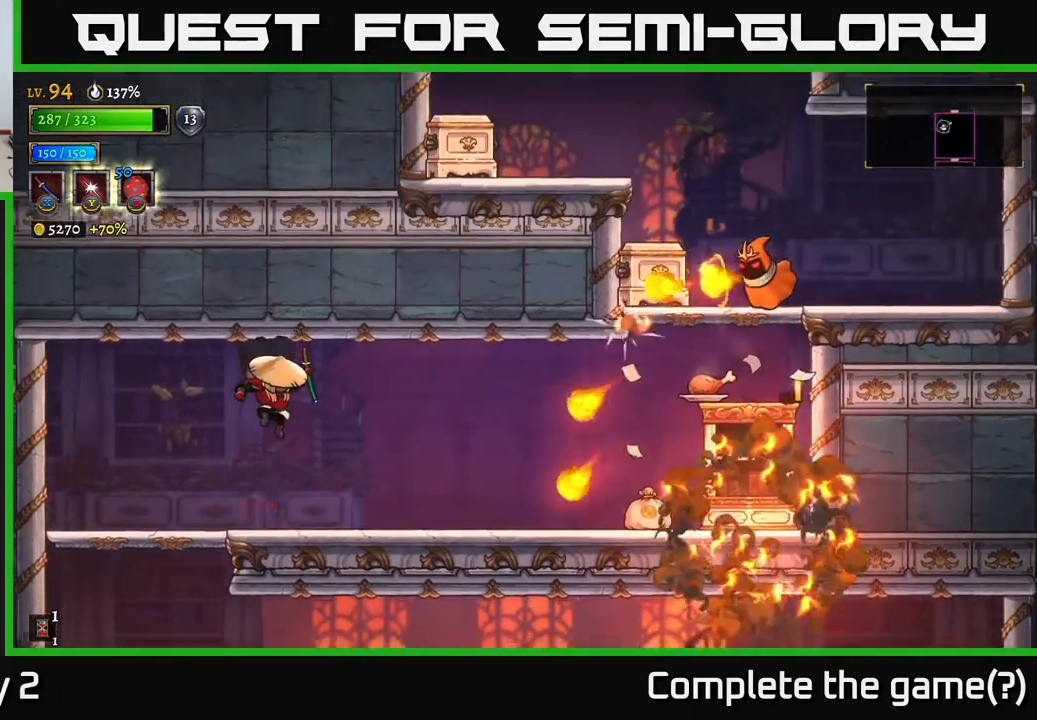
{"buttons": ["A", "R2"], "left_stick": "right", "right_stick": "center", "events": [[300, "left_stick", "right"], [367, "A", "down"], [467, "R2", "down"]]}
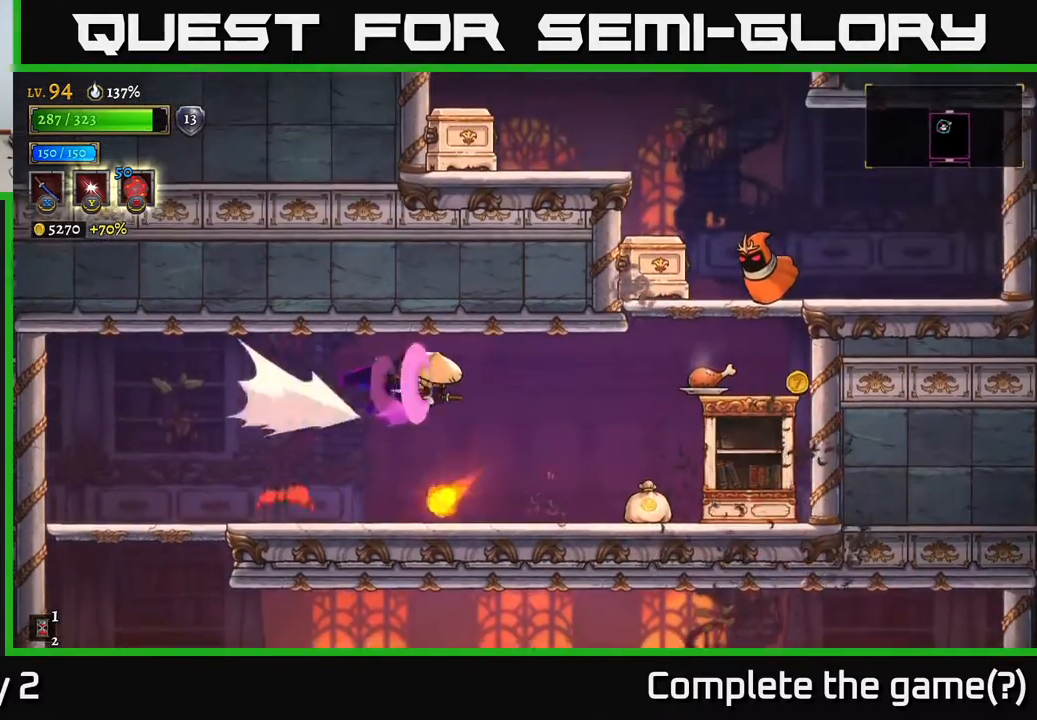
{"buttons": [], "left_stick": "right", "right_stick": "center", "events": [[67, "A", "up"], [67, "X", "down"], [100, "R2", "up"], [183, "X", "up"], [250, "left_stick", "left"], [383, "left_stick", "center"], [433, "left_stick", "right"]]}
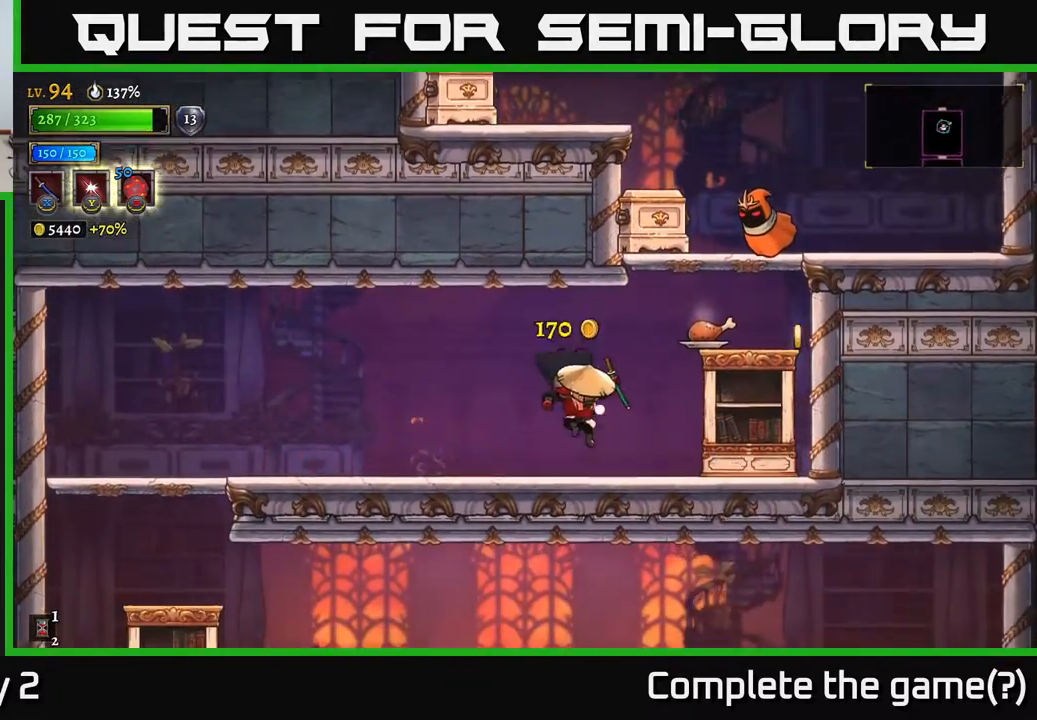
{"buttons": ["A", "X"], "left_stick": "center", "right_stick": "center", "events": [[267, "left_stick", "center"], [283, "A", "down"], [400, "X", "down"]]}